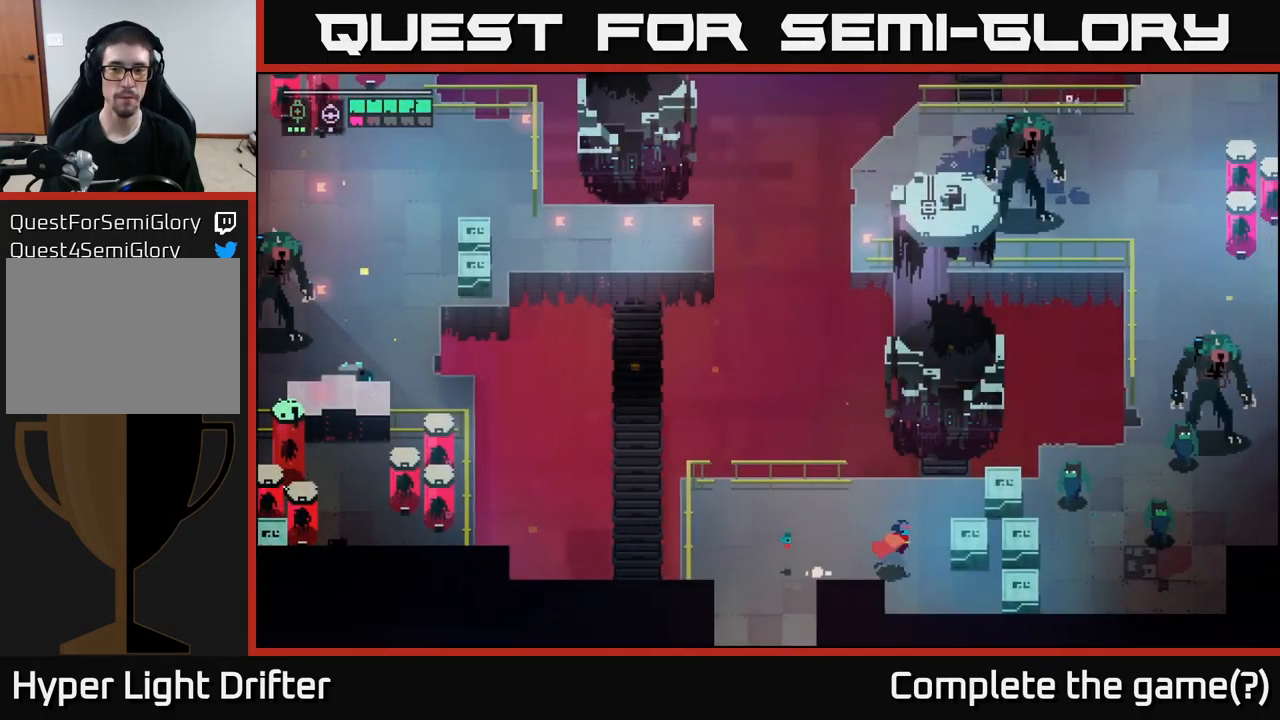
Gameplay with a controller (Xbox layout); each line is a JSON object with the inputs held at the frame after it. "events" lists button and stick changes between this image and that frame as [ms after this image, input, new state], when the widget could be followed in between.
{"buttons": [], "left_stick": "right", "right_stick": "center", "events": [[267, "X", "down"], [417, "X", "up"]]}
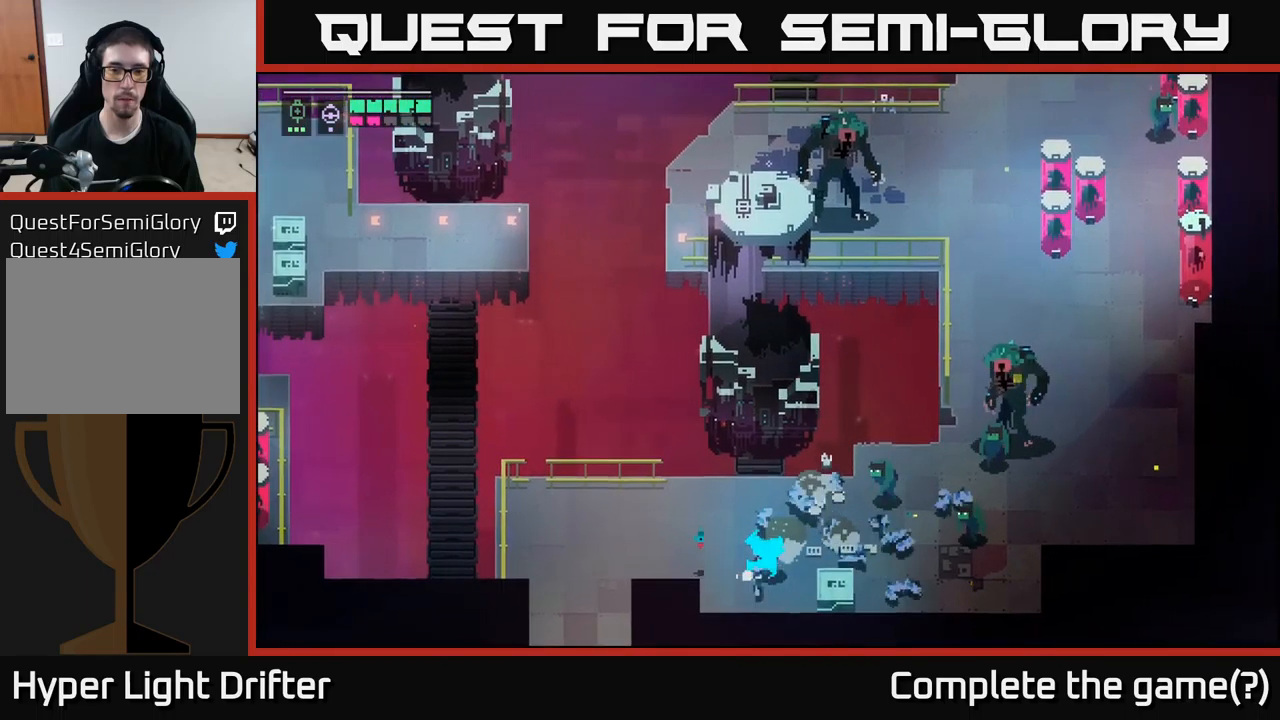
{"buttons": [], "left_stick": "up-right", "right_stick": "center", "events": [[383, "R1", "down"], [400, "left_stick", "up-right"], [467, "R1", "up"]]}
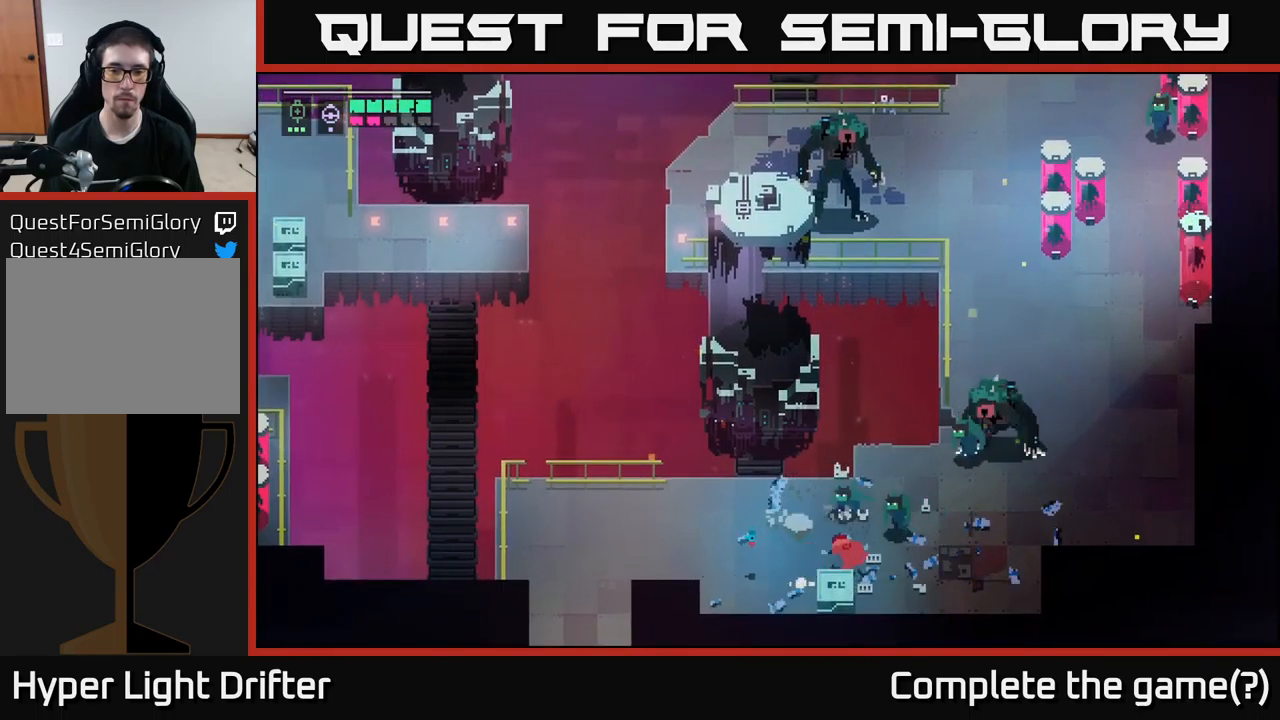
{"buttons": [], "left_stick": "left", "right_stick": "center", "events": [[83, "left_stick", "left"], [233, "A", "down"], [367, "A", "up"]]}
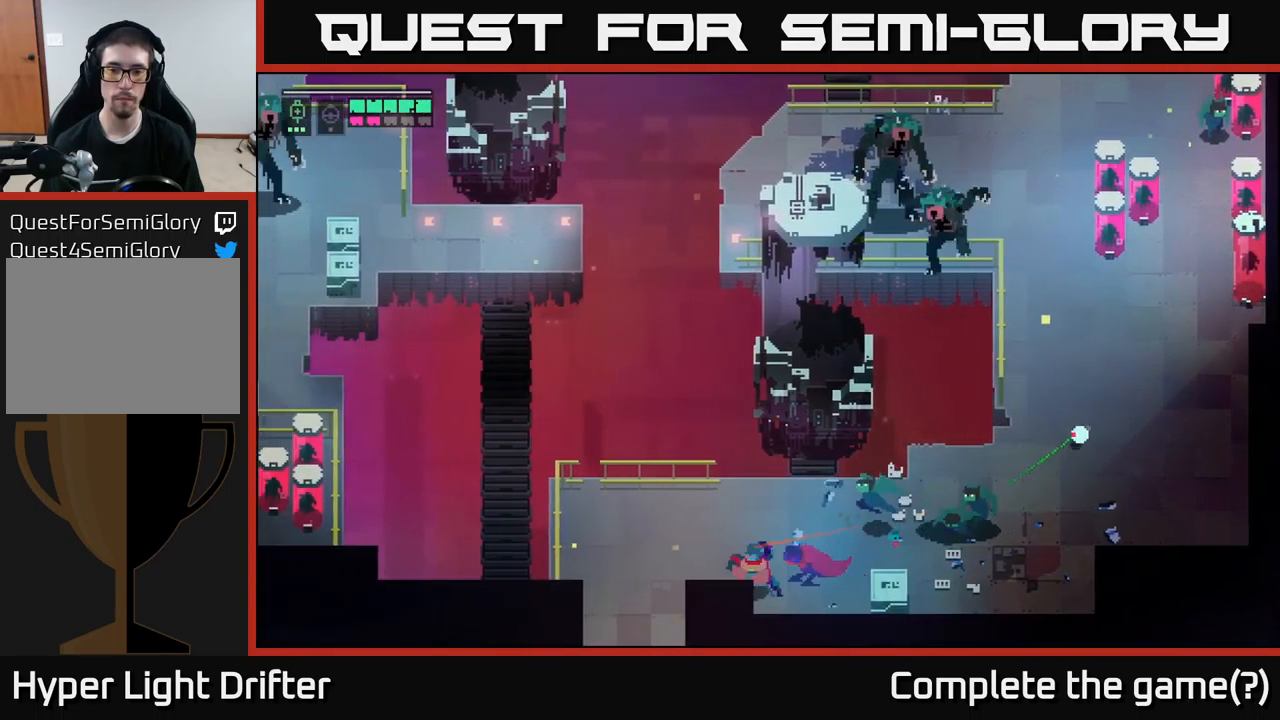
{"buttons": ["X"], "left_stick": "right", "right_stick": "center", "events": [[167, "left_stick", "up-left"], [350, "left_stick", "up-right"], [400, "left_stick", "right"], [417, "X", "down"]]}
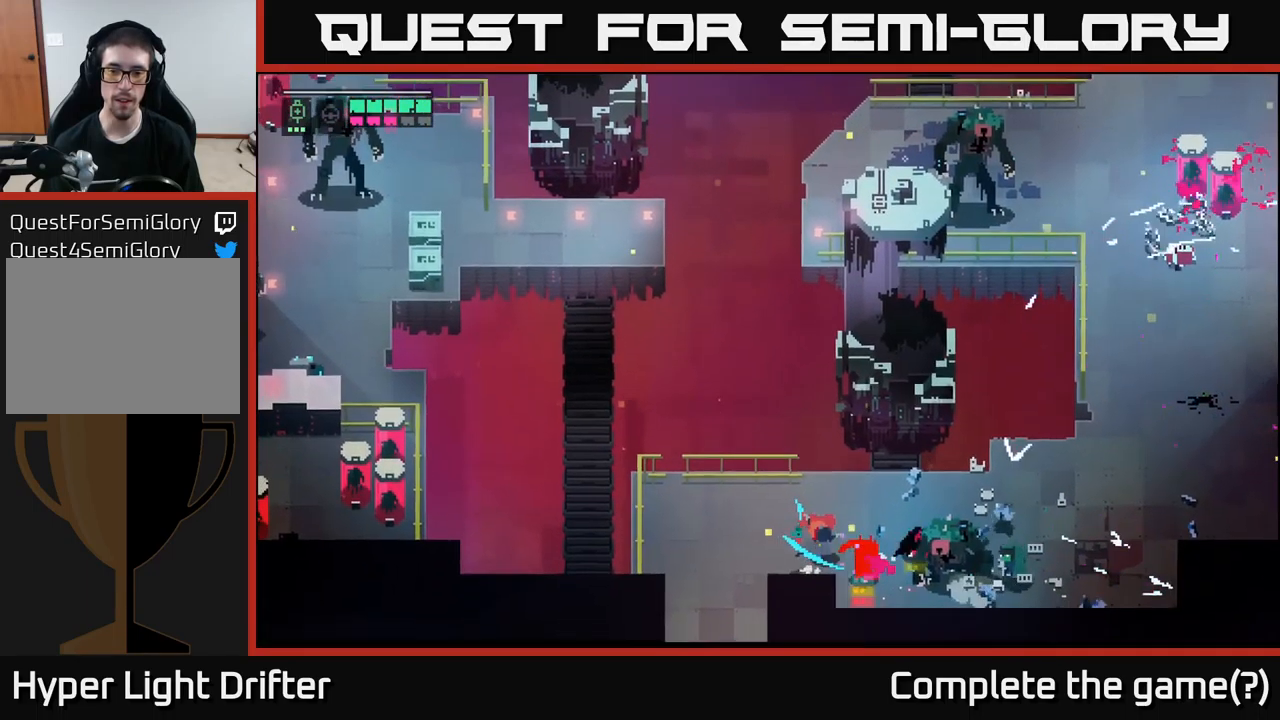
{"buttons": [], "left_stick": "right", "right_stick": "center", "events": [[67, "X", "up"], [250, "X", "down"], [417, "X", "up"]]}
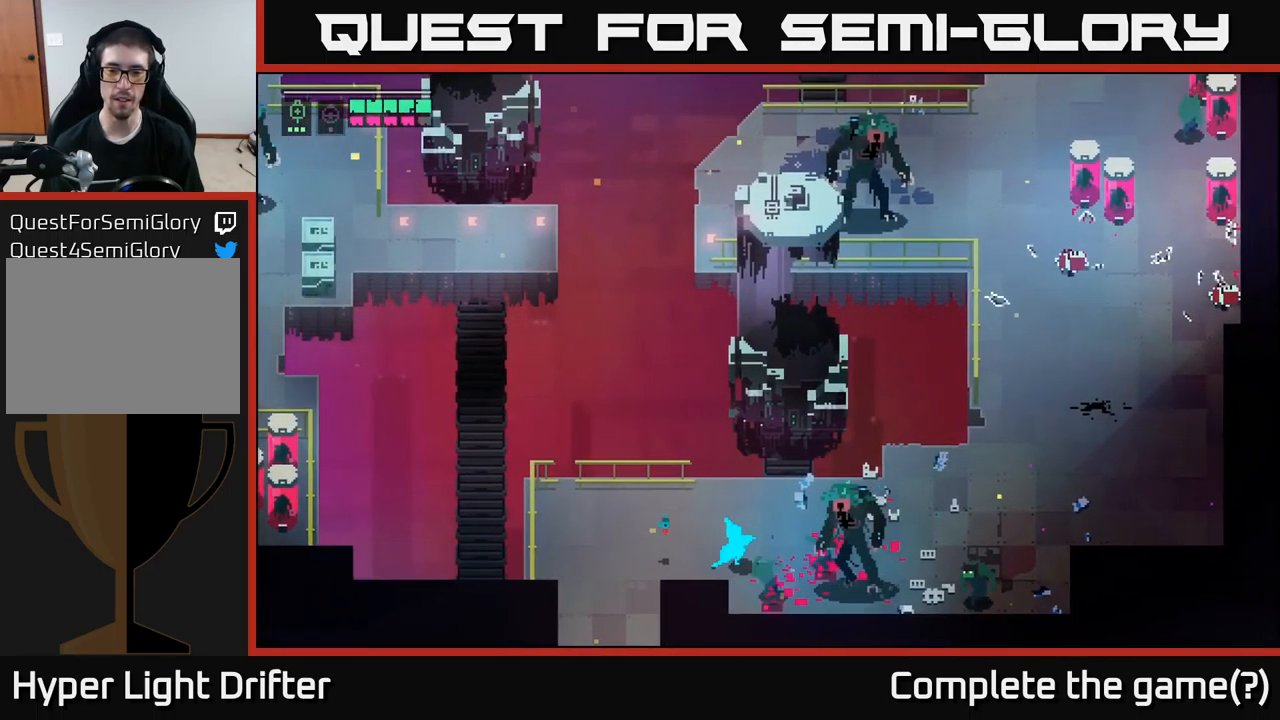
{"buttons": [], "left_stick": "right", "right_stick": "center", "events": [[33, "L2", "down"], [133, "R2", "down"], [233, "R2", "up"], [483, "L2", "up"]]}
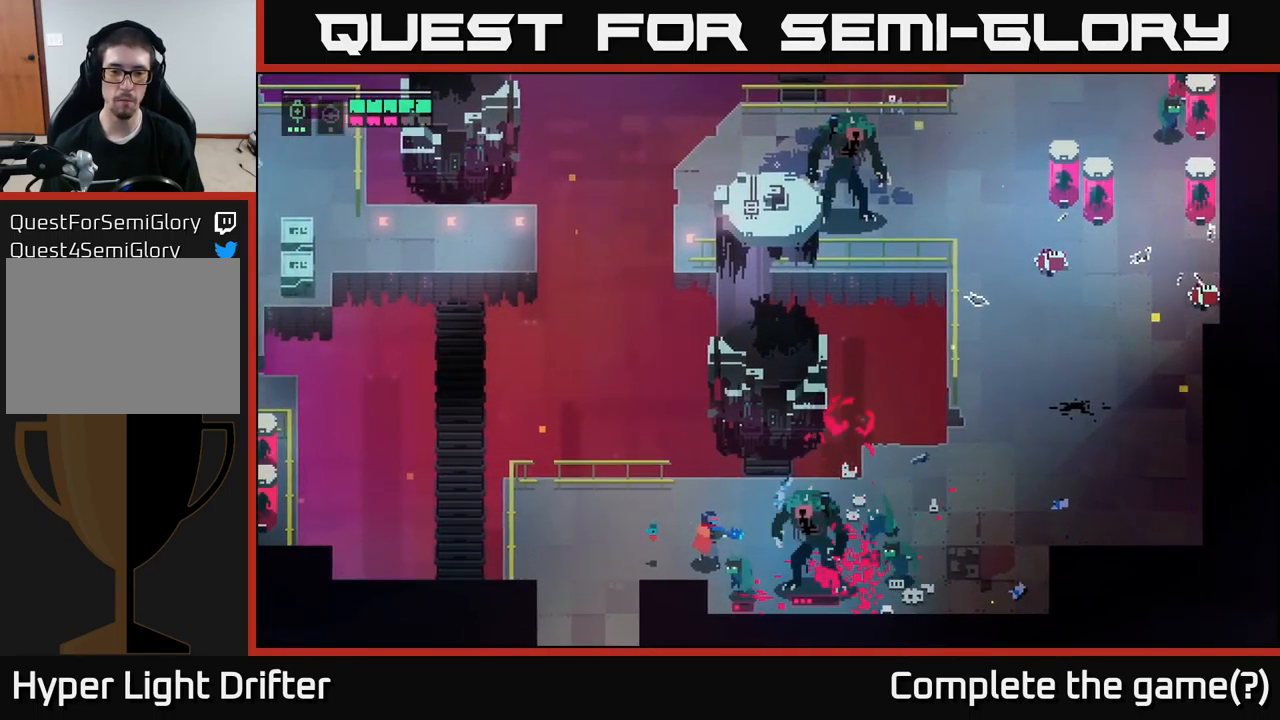
{"buttons": ["A"], "left_stick": "right", "right_stick": "center", "events": [[133, "X", "down"], [283, "X", "up"], [500, "A", "down"]]}
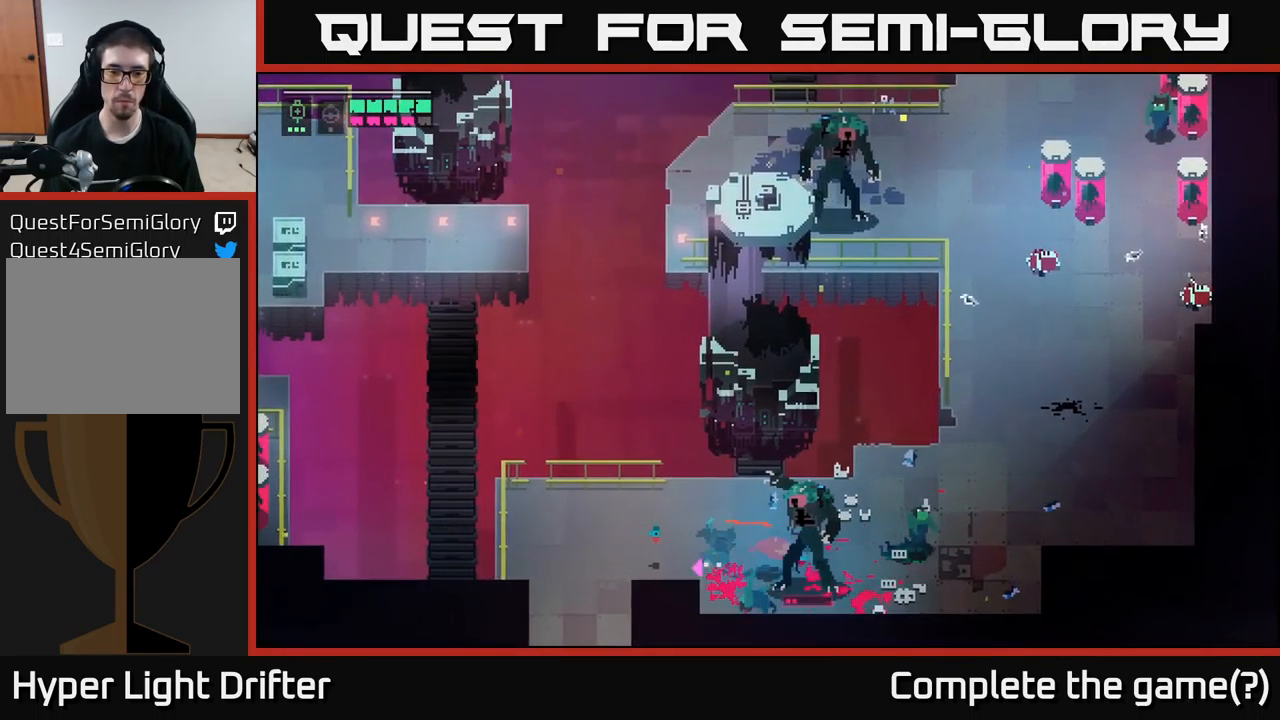
{"buttons": [], "left_stick": "up-right", "right_stick": "center", "events": [[183, "A", "up"], [267, "A", "down"], [383, "A", "up"], [450, "left_stick", "up-right"]]}
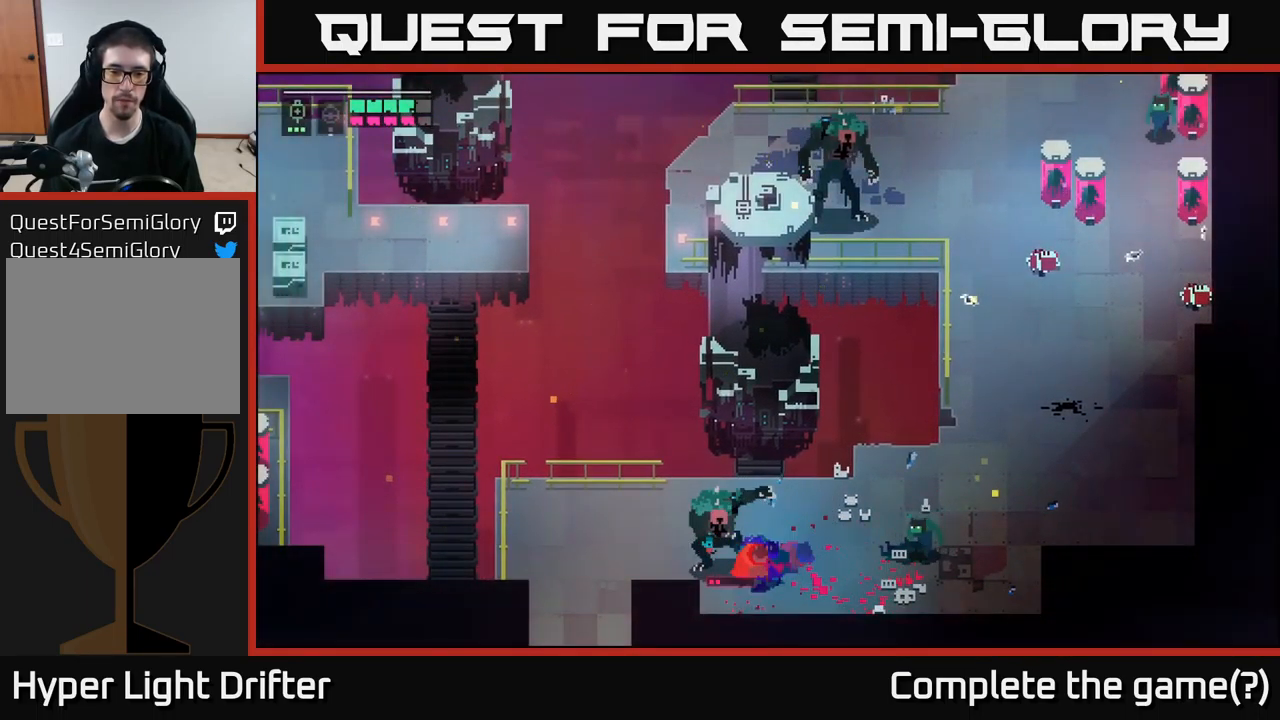
{"buttons": ["X"], "left_stick": "up-left", "right_stick": "center", "events": [[83, "left_stick", "down-left"], [133, "X", "down"], [183, "left_stick", "center"], [233, "left_stick", "left"], [267, "X", "up"], [450, "X", "down"], [500, "left_stick", "up-left"]]}
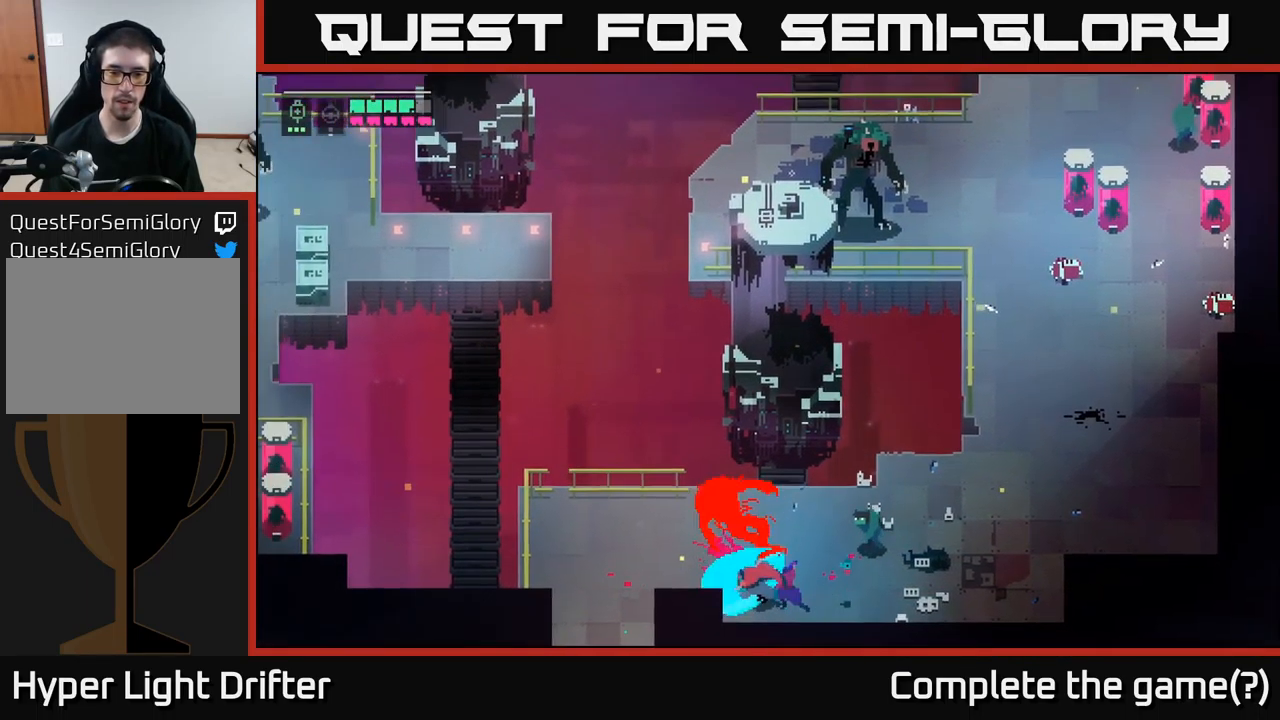
{"buttons": ["X"], "left_stick": "up-right", "right_stick": "center", "events": [[100, "X", "up"], [150, "left_stick", "right"], [250, "left_stick", "up-right"], [400, "X", "down"]]}
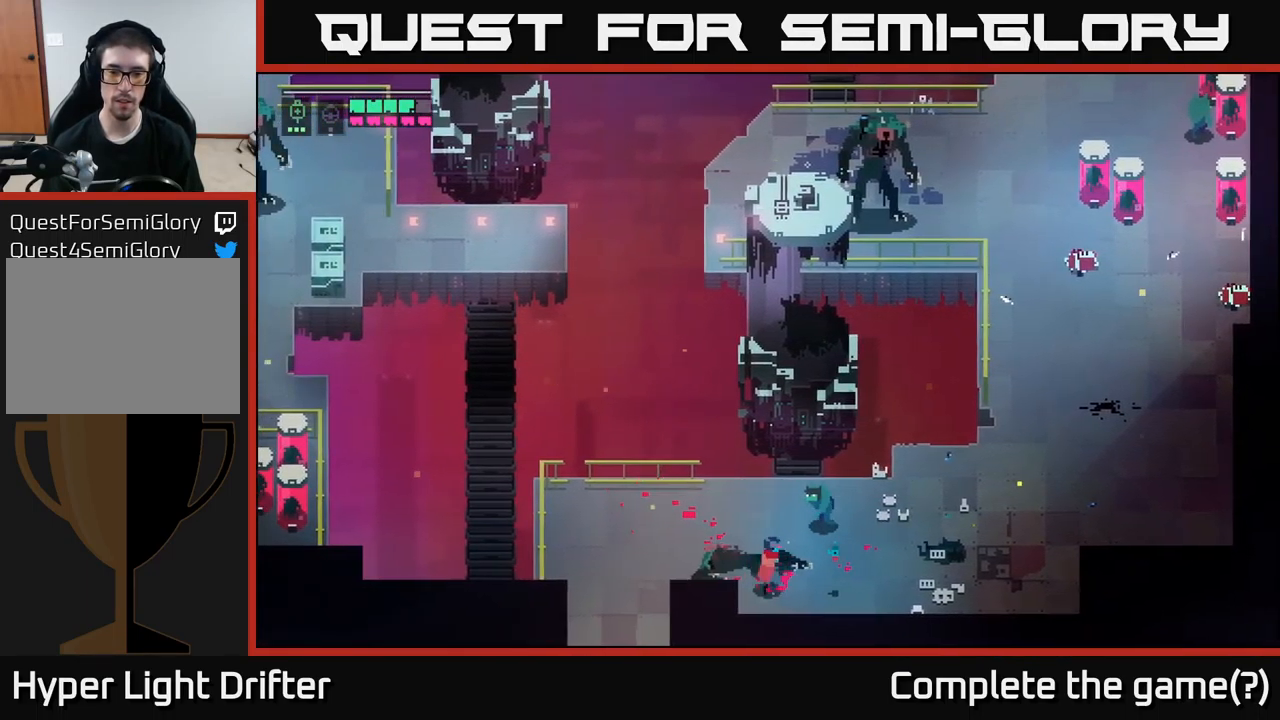
{"buttons": [], "left_stick": "center", "right_stick": "center", "events": [[33, "X", "up"], [167, "X", "down"], [299, "left_stick", "center"], [316, "X", "up"]]}
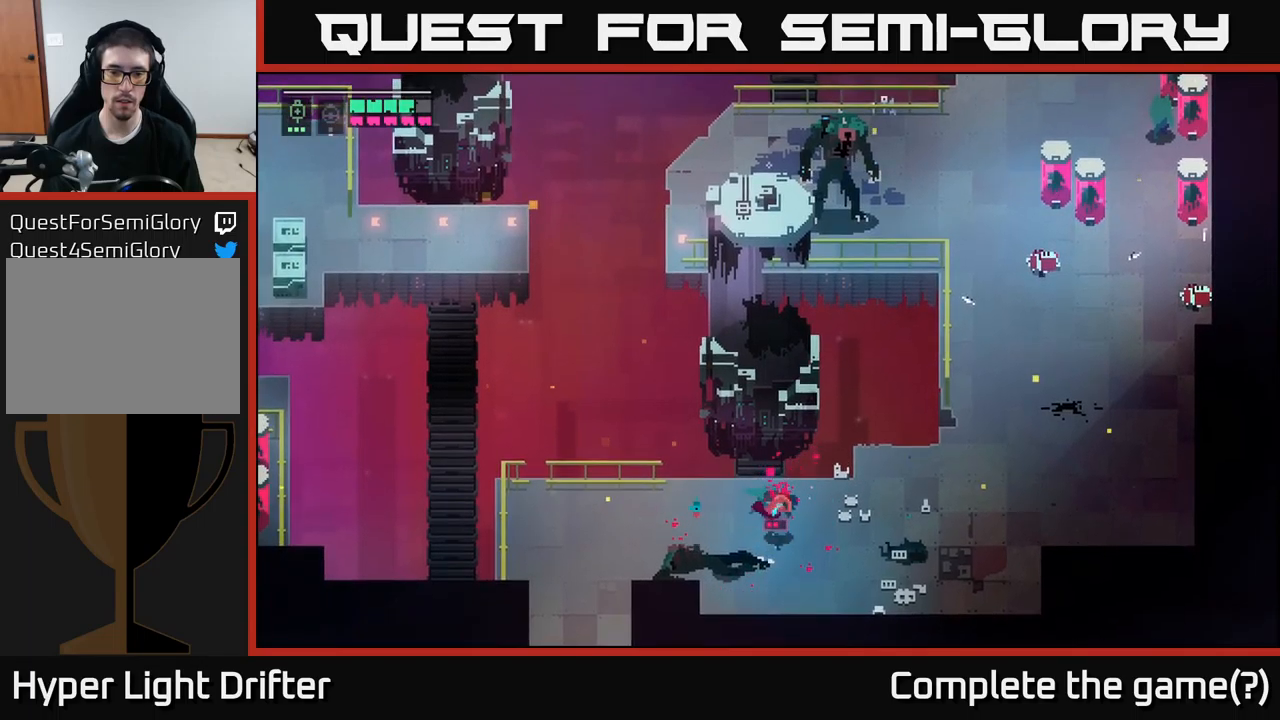
{"buttons": [], "left_stick": "right", "right_stick": "center", "events": [[17, "X", "down"], [167, "X", "up"], [250, "left_stick", "right"], [333, "A", "down"], [467, "A", "up"]]}
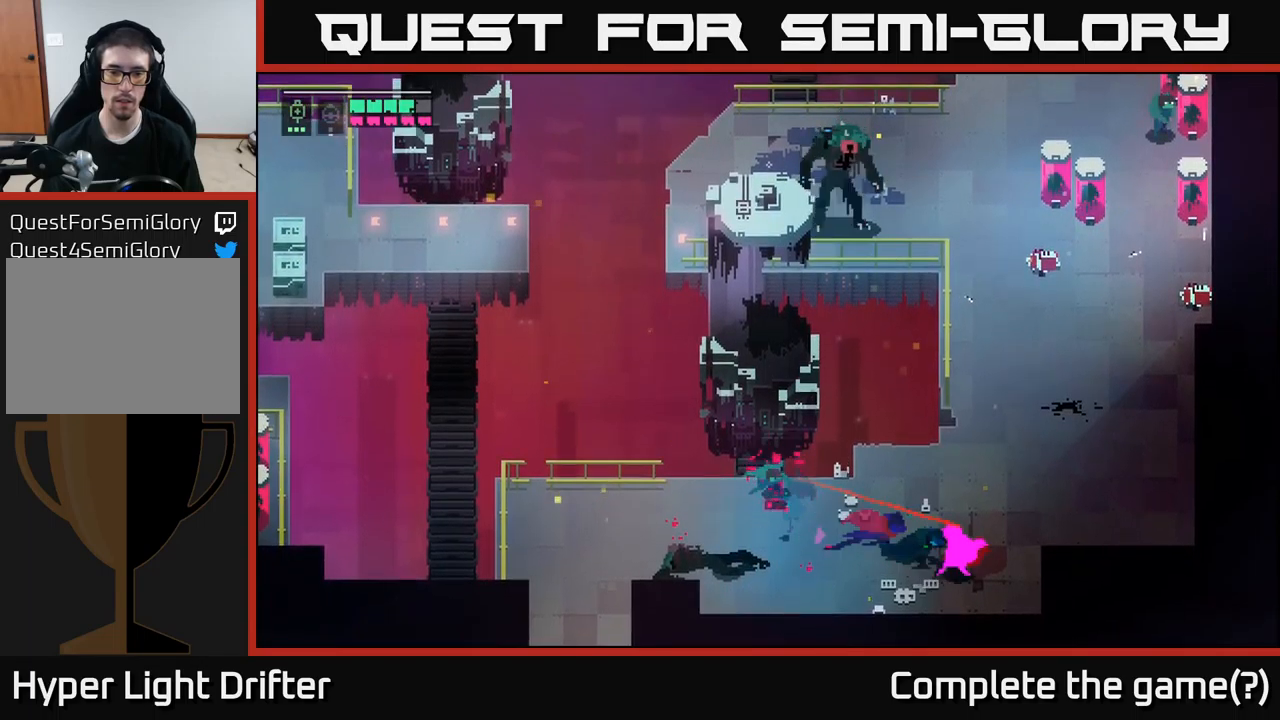
{"buttons": ["X"], "left_stick": "center", "right_stick": "center", "events": [[67, "left_stick", "center"], [250, "left_stick", "left"], [450, "left_stick", "center"], [500, "X", "down"]]}
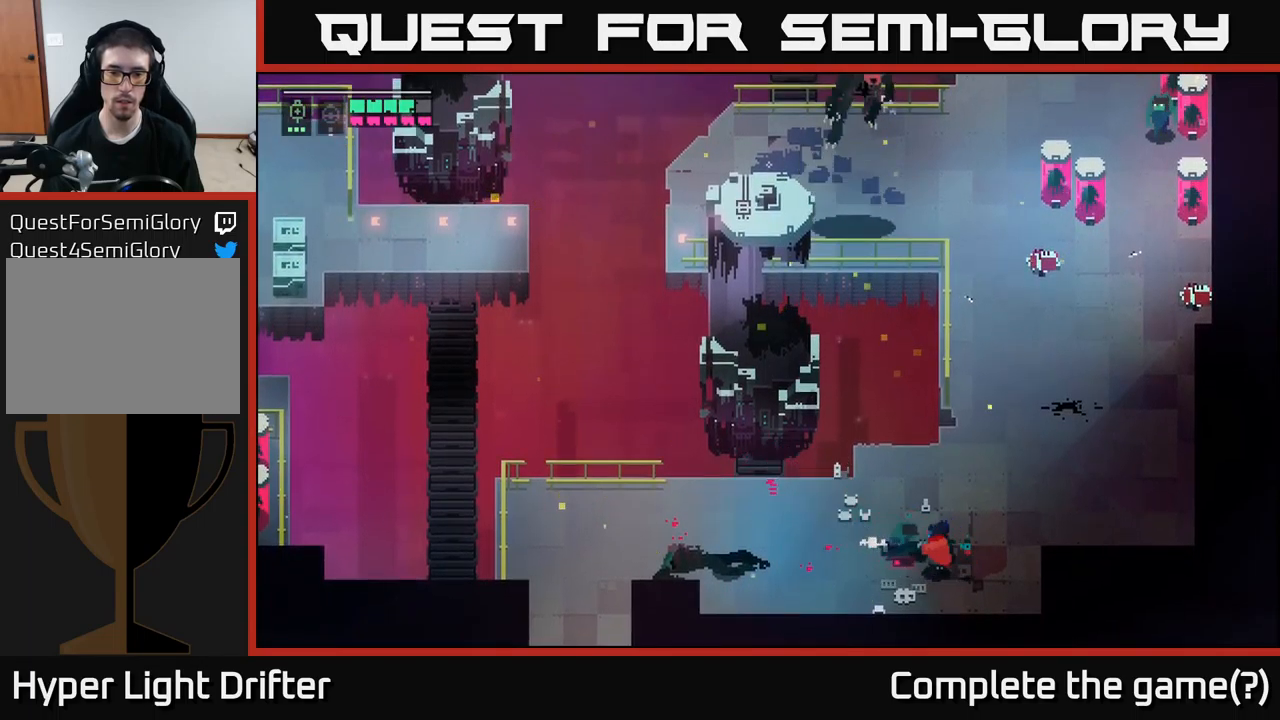
{"buttons": [], "left_stick": "right", "right_stick": "center", "events": [[50, "left_stick", "left"], [133, "X", "up"], [233, "left_stick", "center"], [417, "left_stick", "right"]]}
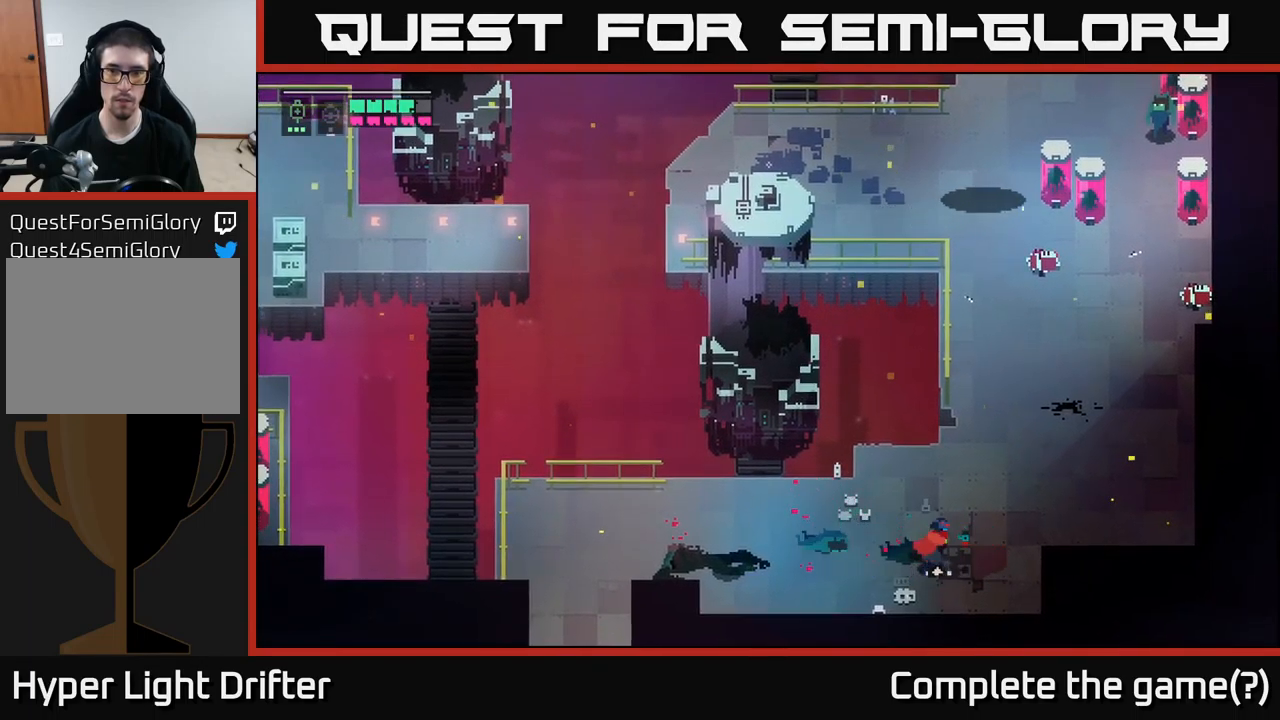
{"buttons": [], "left_stick": "up", "right_stick": "center", "events": [[50, "left_stick", "up-right"], [483, "left_stick", "up"]]}
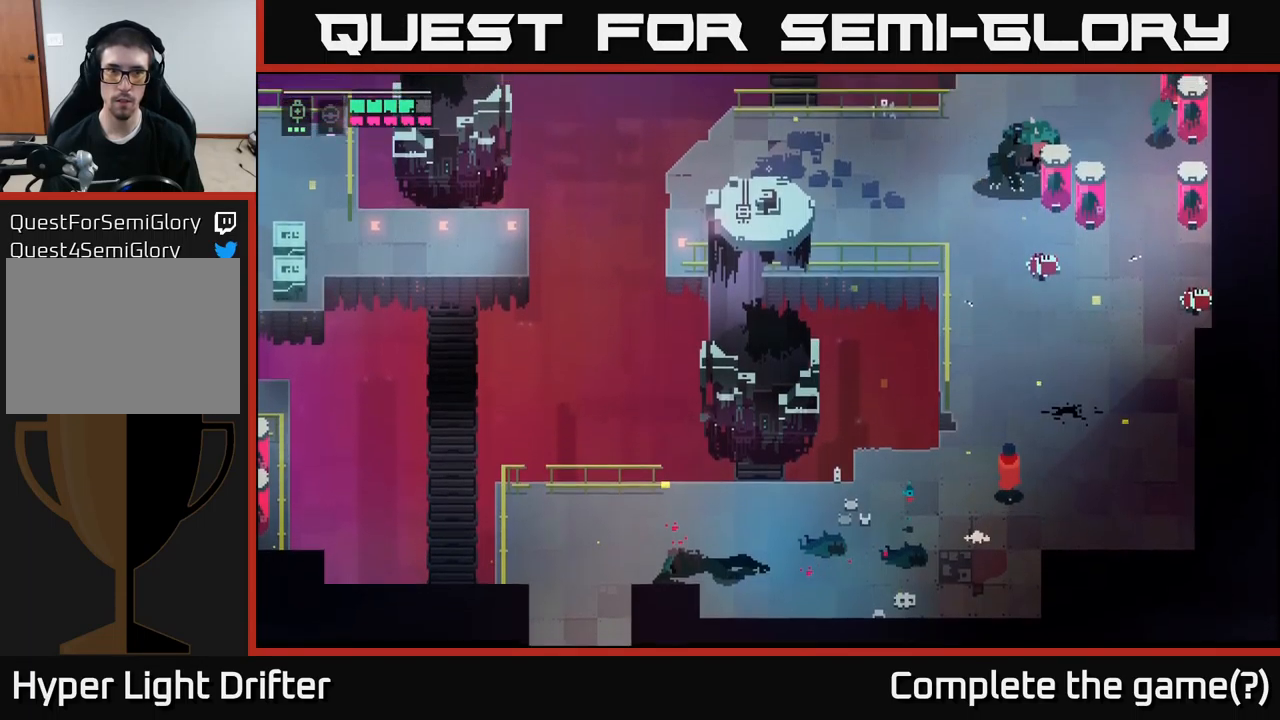
{"buttons": [], "left_stick": "up-right", "right_stick": "center", "events": [[400, "left_stick", "up-right"]]}
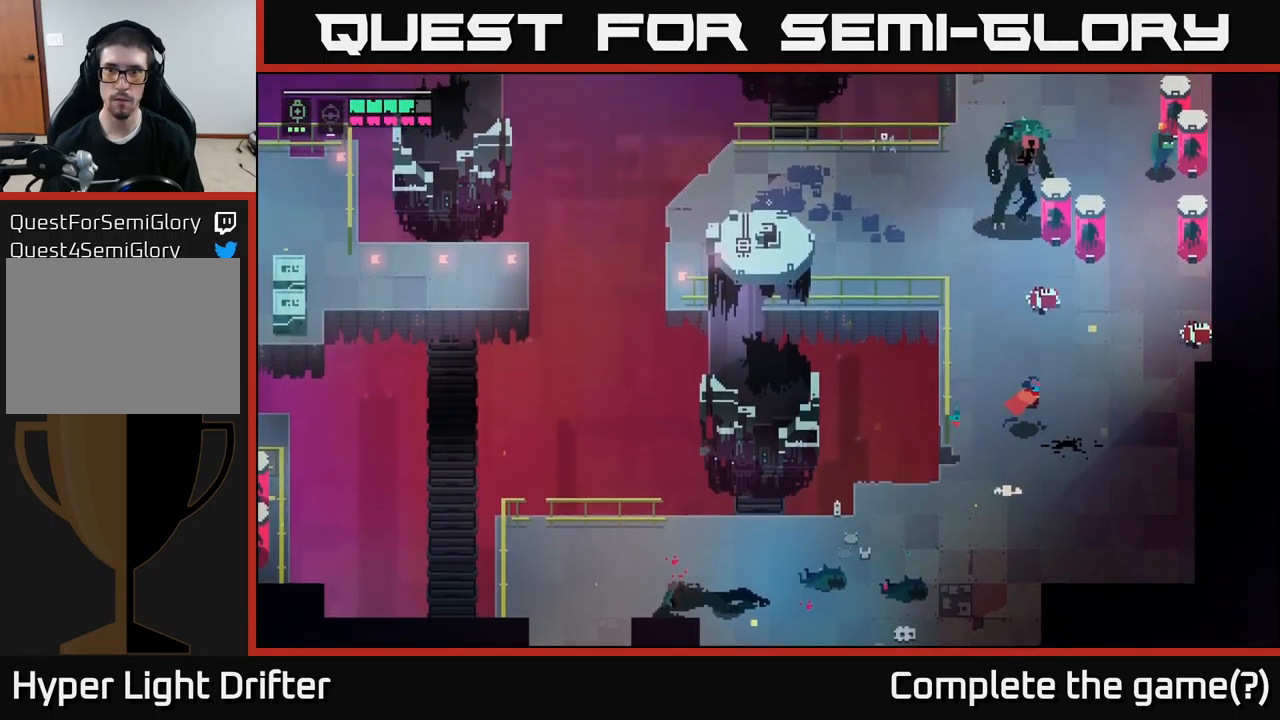
{"buttons": [], "left_stick": "down", "right_stick": "center", "events": [[83, "left_stick", "up"], [367, "left_stick", "center"], [417, "left_stick", "down"]]}
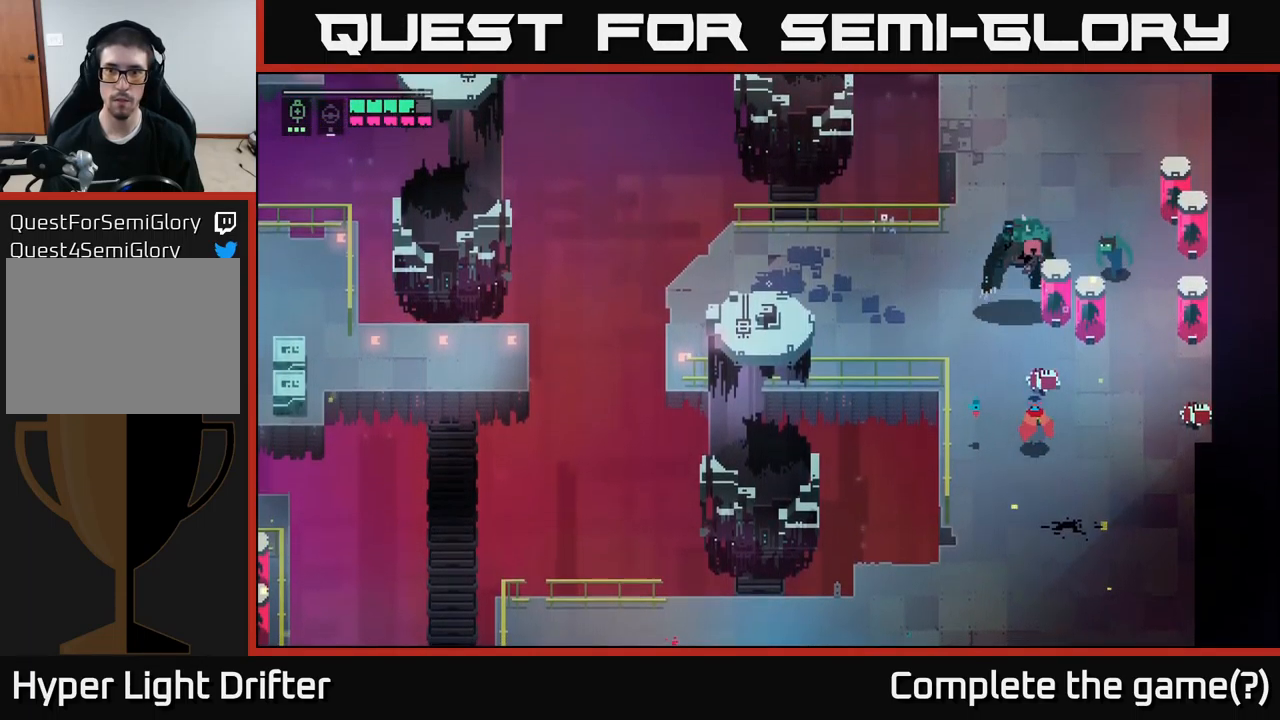
{"buttons": [], "left_stick": "down", "right_stick": "center", "events": []}
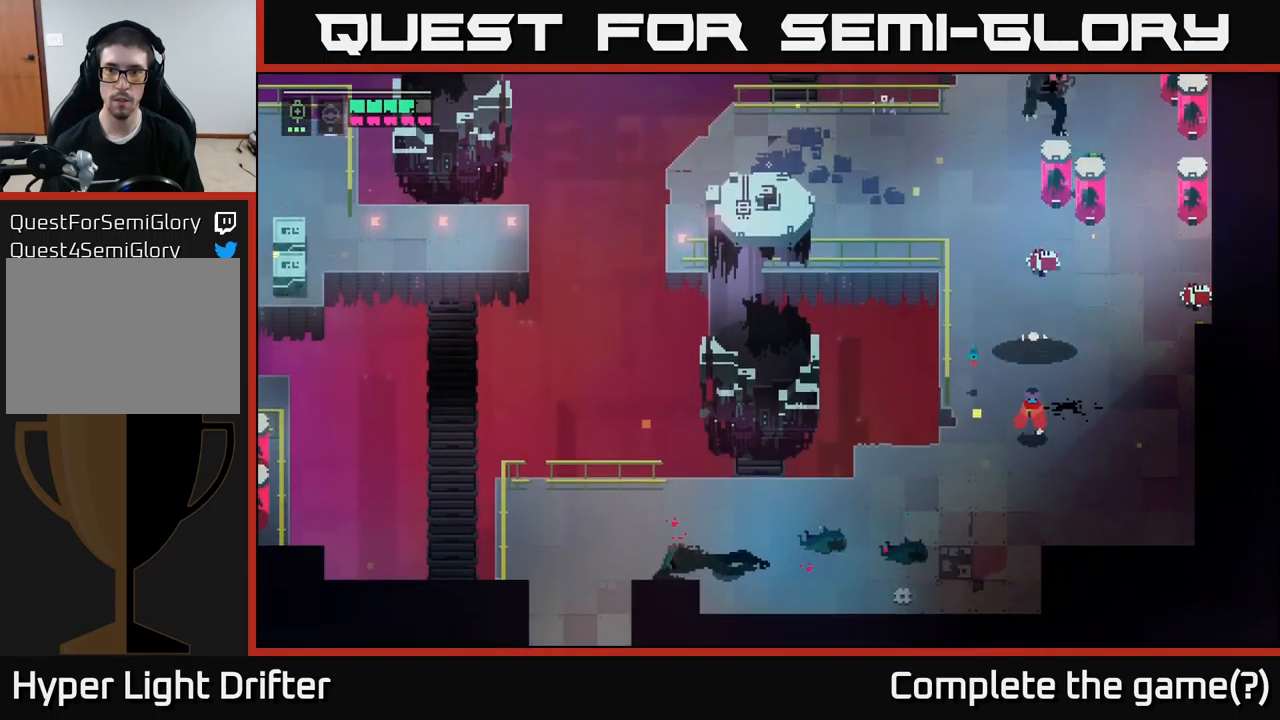
{"buttons": [], "left_stick": "up", "right_stick": "center", "events": [[383, "left_stick", "up"]]}
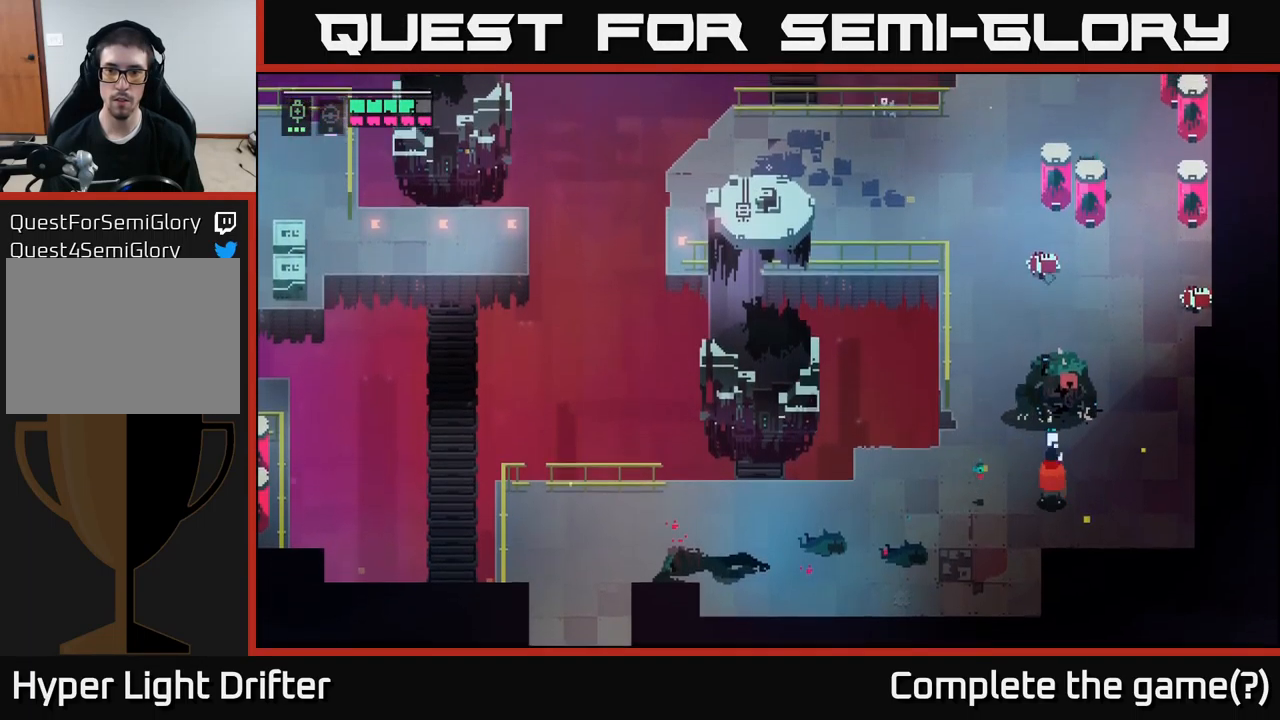
{"buttons": ["X"], "left_stick": "up", "right_stick": "center", "events": [[17, "L2", "down"], [83, "R2", "down"], [167, "R2", "up"], [400, "L2", "up"], [467, "X", "down"]]}
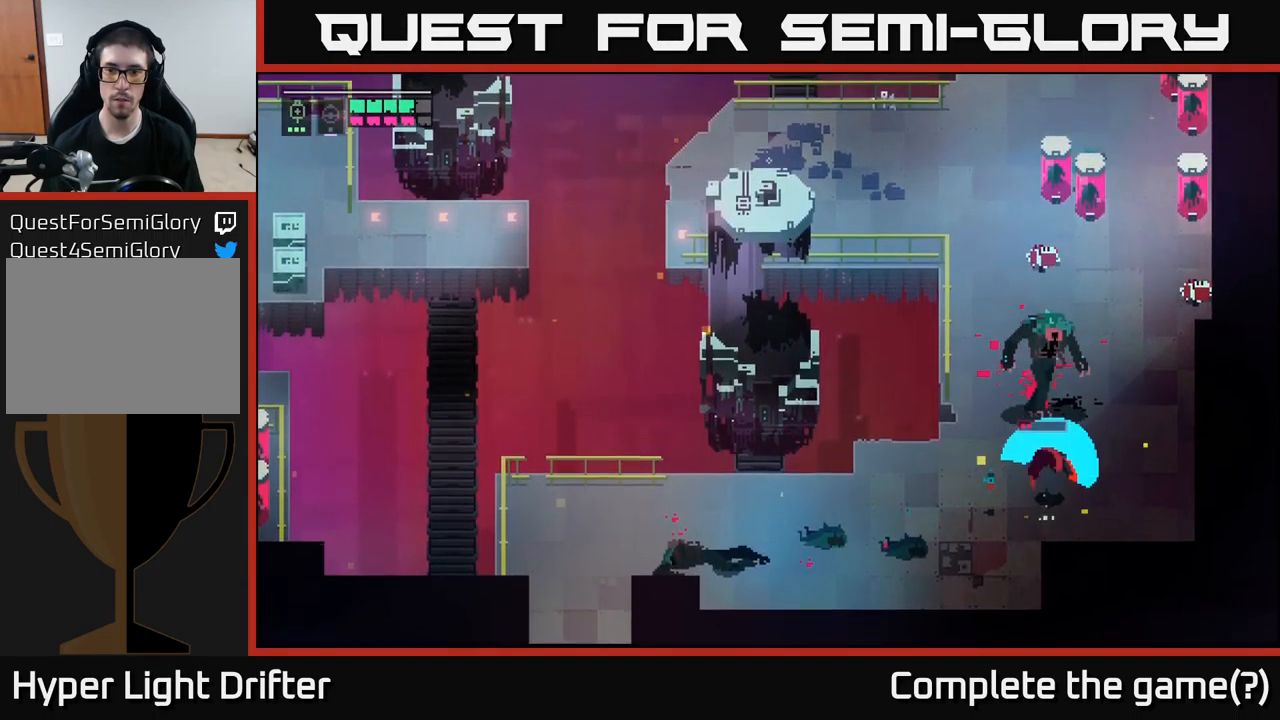
{"buttons": [], "left_stick": "up", "right_stick": "center", "events": [[117, "X", "up"], [300, "X", "down"], [450, "X", "up"]]}
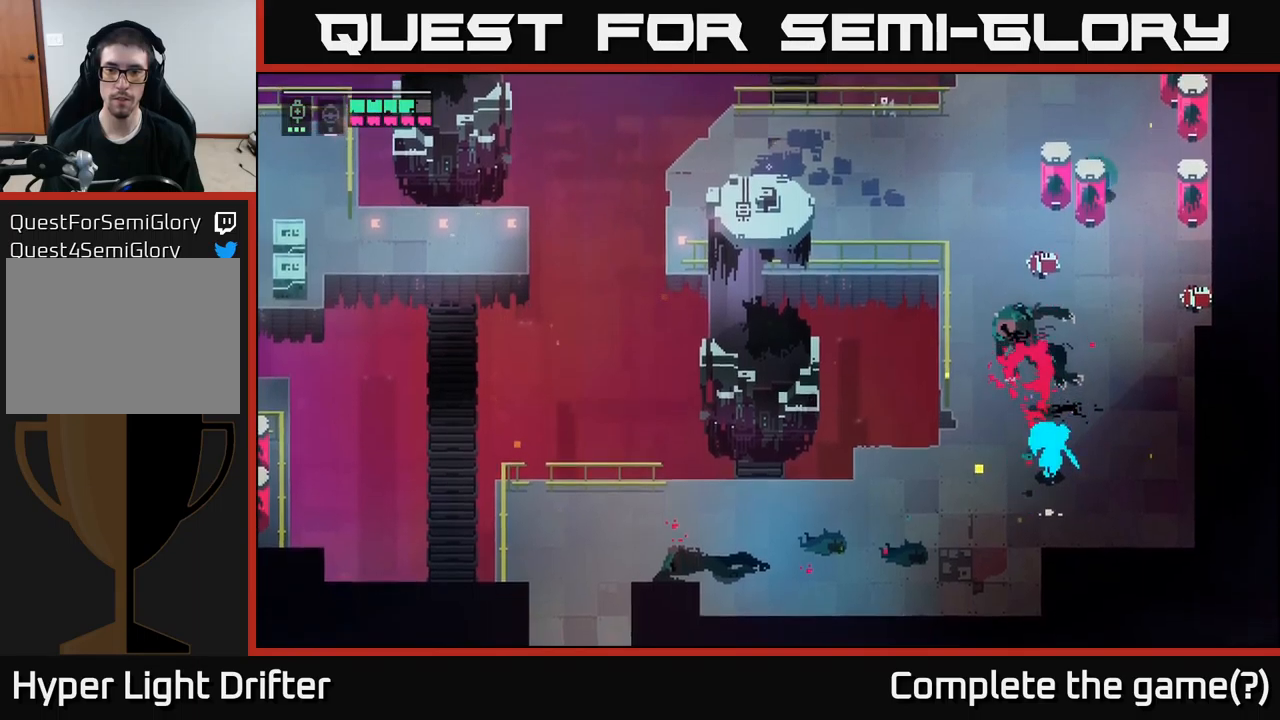
{"buttons": [], "left_stick": "up-right", "right_stick": "center", "events": [[17, "left_stick", "center"], [100, "left_stick", "up"], [217, "left_stick", "up-right"]]}
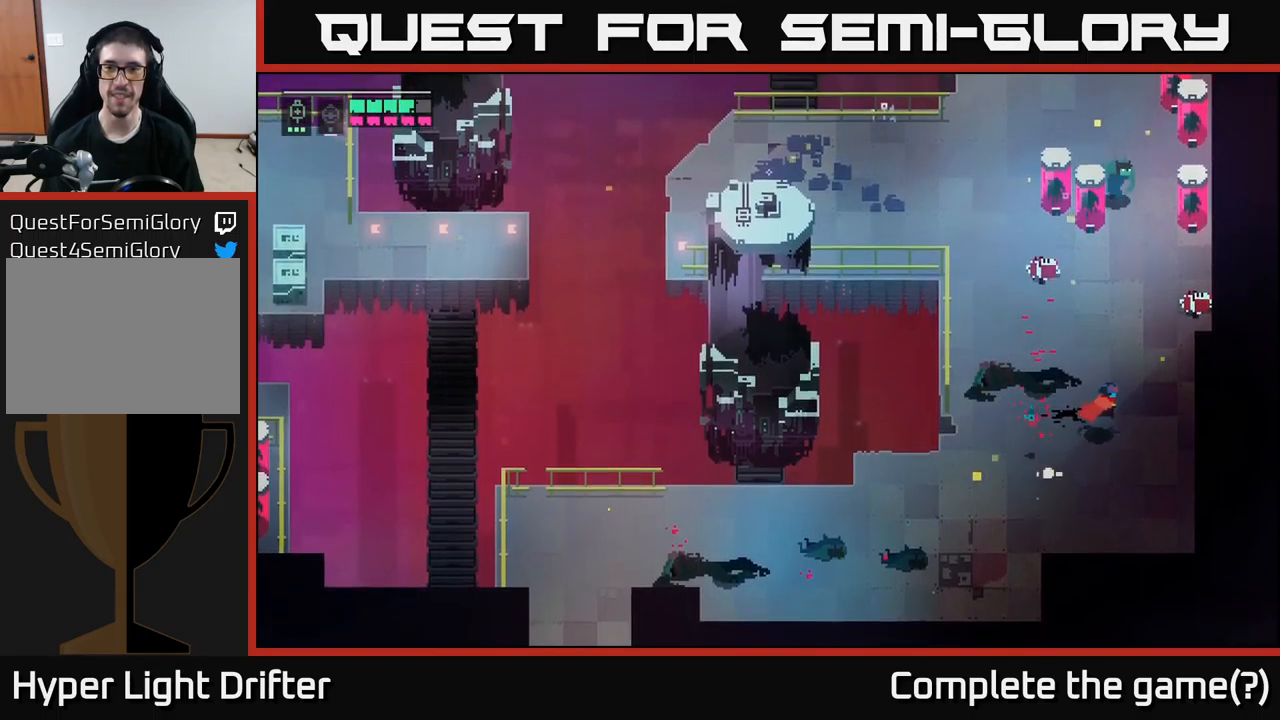
{"buttons": [], "left_stick": "up", "right_stick": "center", "events": [[217, "left_stick", "up"]]}
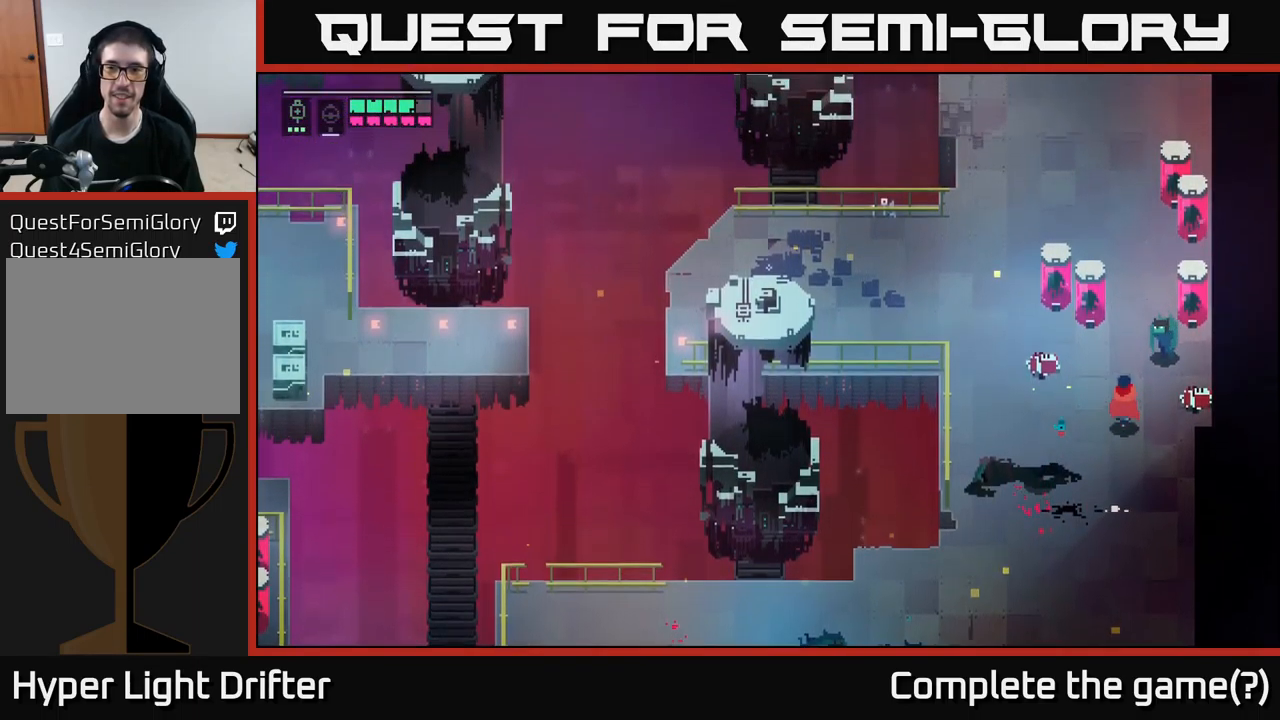
{"buttons": [], "left_stick": "down", "right_stick": "center", "events": [[67, "A", "down"], [67, "X", "down"], [184, "X", "up"], [234, "A", "up"], [350, "left_stick", "center"], [500, "left_stick", "down"]]}
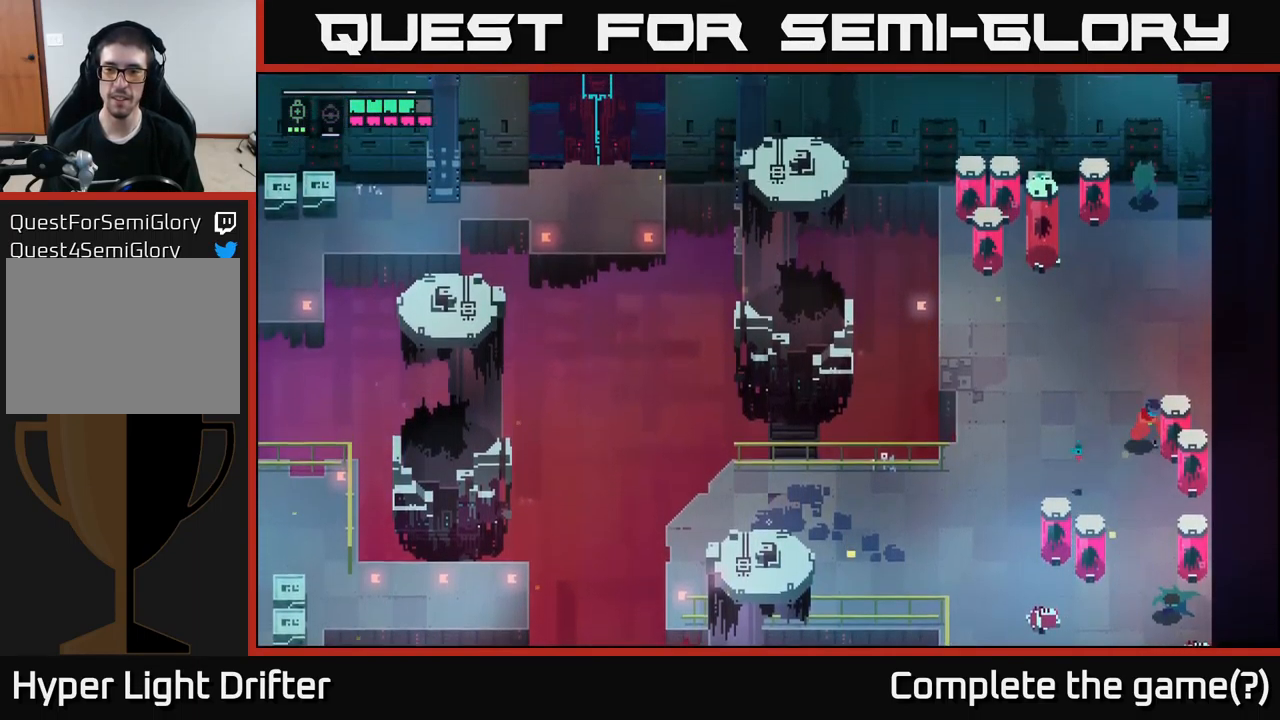
{"buttons": [], "left_stick": "down", "right_stick": "center", "events": [[217, "X", "down"], [267, "left_stick", "down-right"], [384, "X", "up"], [500, "left_stick", "down"]]}
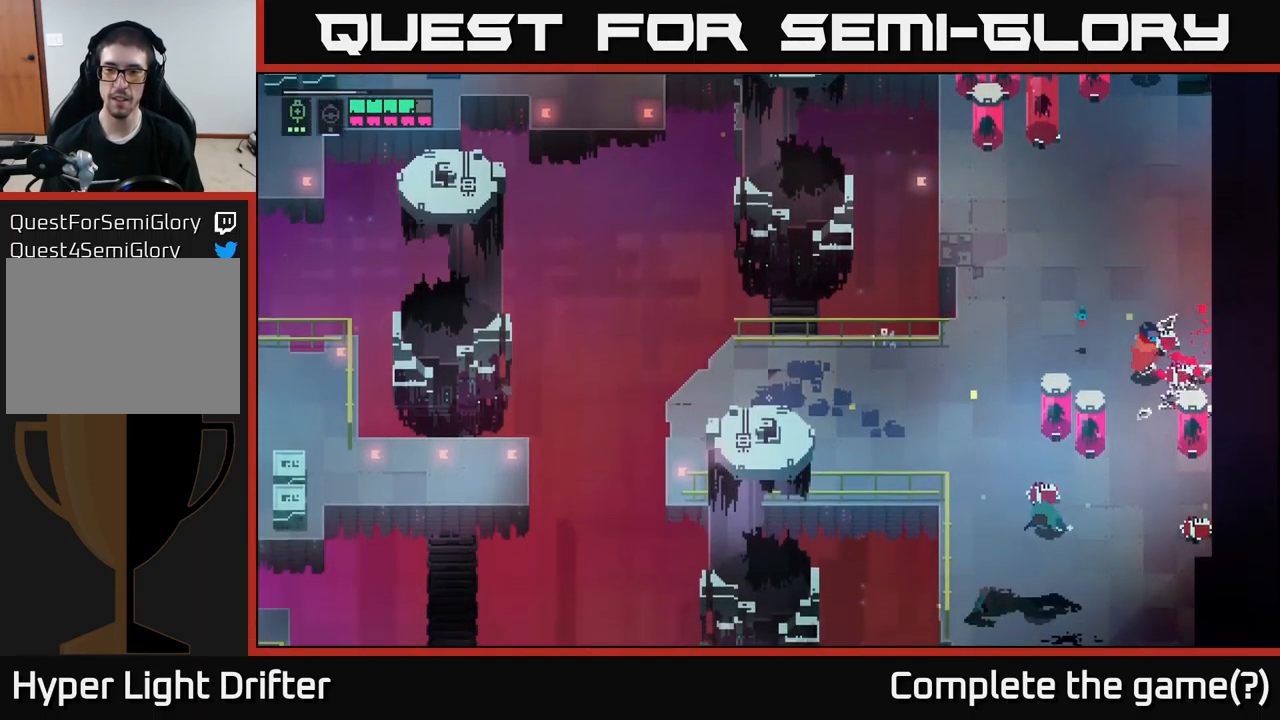
{"buttons": [], "left_stick": "down-left", "right_stick": "center", "events": [[200, "left_stick", "down-left"], [300, "X", "down"], [467, "X", "up"]]}
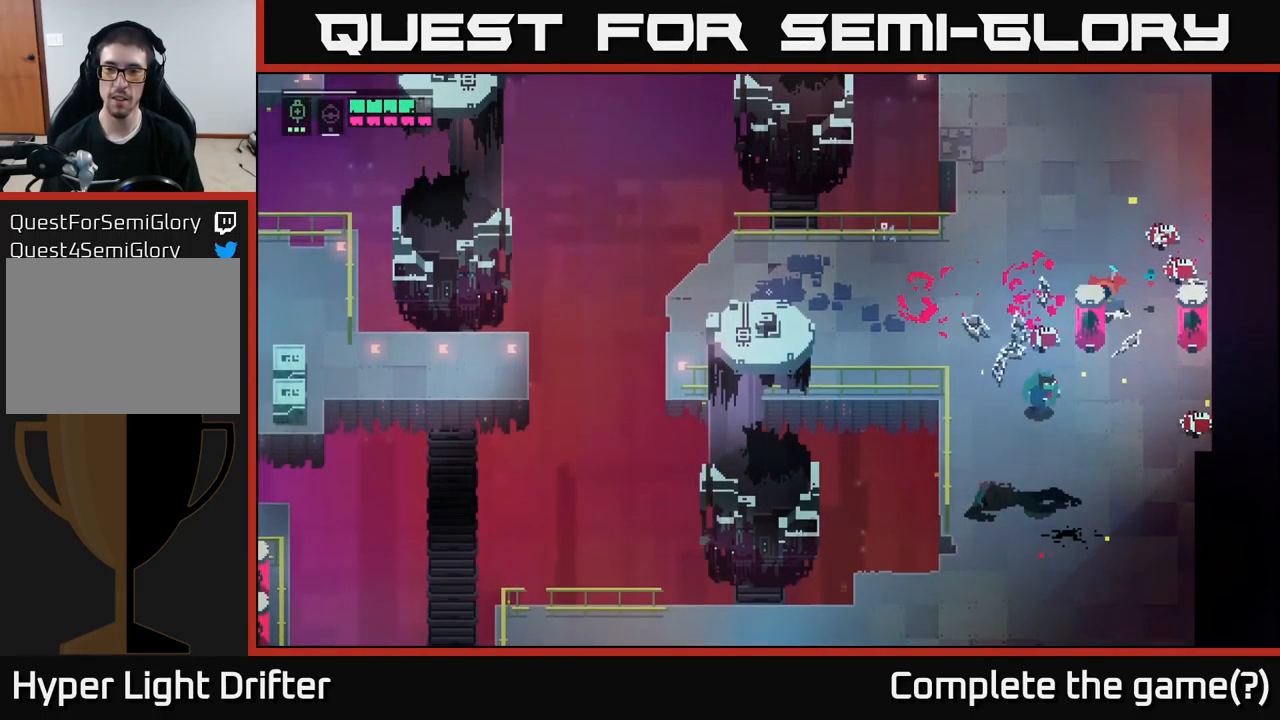
{"buttons": ["X"], "left_stick": "down-left", "right_stick": "center", "events": [[50, "left_stick", "down-right"], [350, "left_stick", "down-left"], [400, "X", "down"]]}
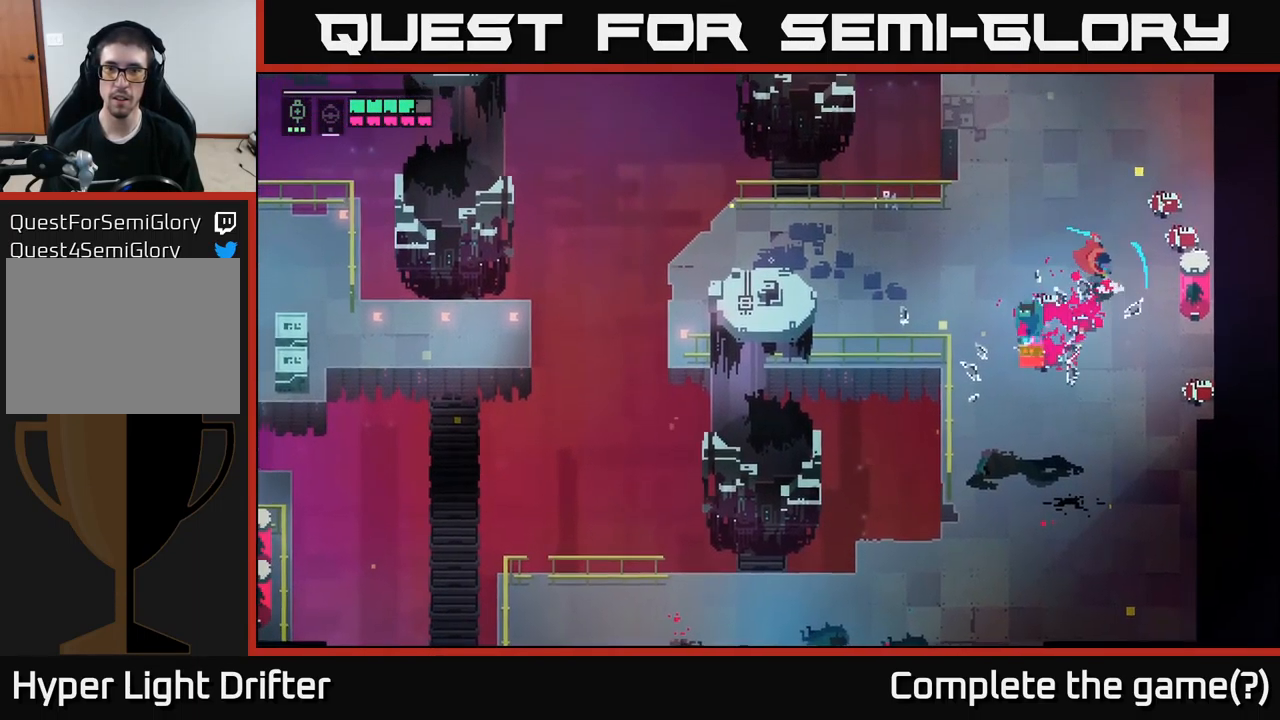
{"buttons": [], "left_stick": "down-left", "right_stick": "center", "events": [[67, "X", "up"], [150, "left_stick", "down"], [267, "X", "down"], [284, "left_stick", "down-left"], [417, "X", "up"]]}
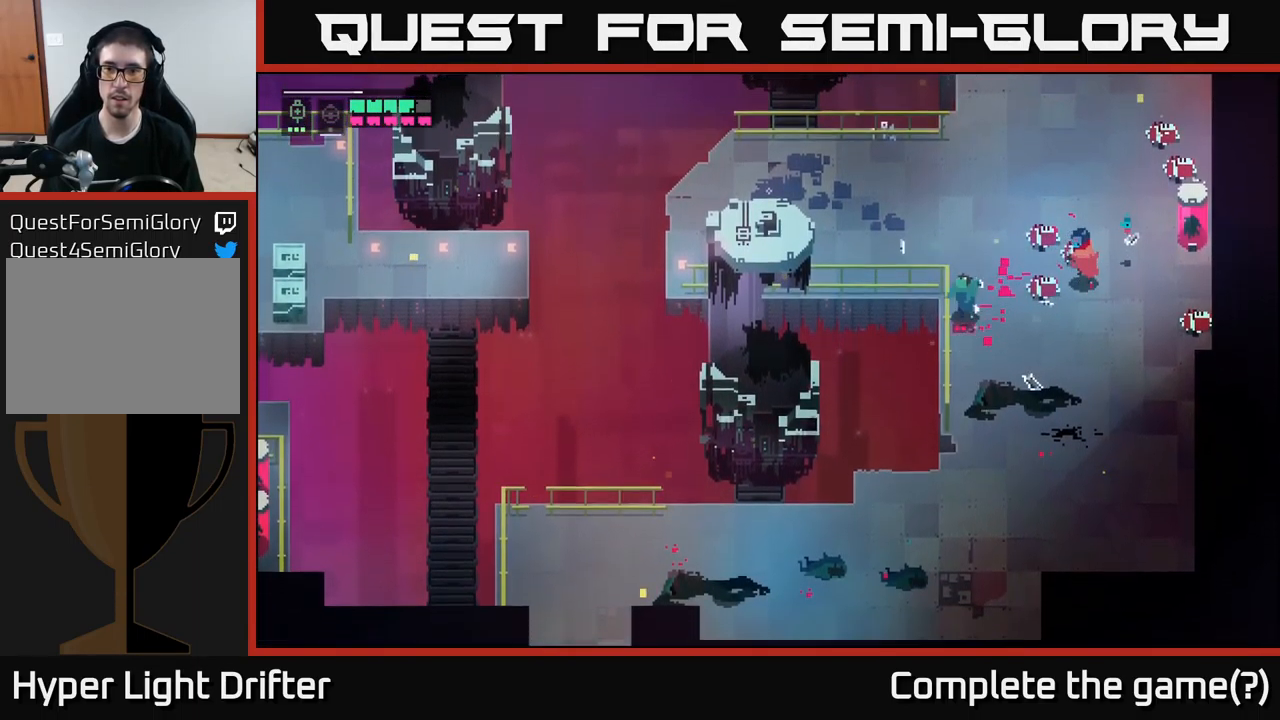
{"buttons": [], "left_stick": "down-left", "right_stick": "center", "events": [[284, "X", "down"], [400, "X", "up"]]}